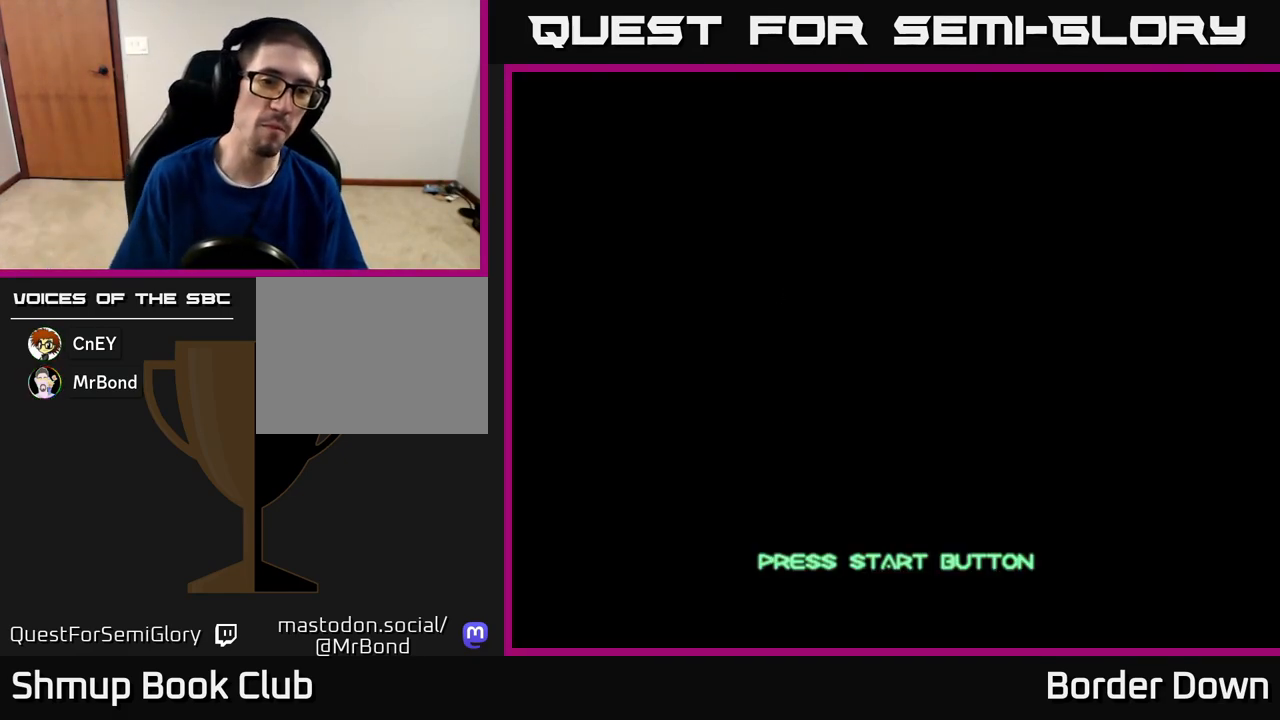
Gameplay with a controller (Xbox layout); each line is a JSON object with the inputs held at the frame after it. "events" lists button and stick changes between this image and that frame as [ms after this image, input, new state], when the widget could be followed in between.
{"buttons": [], "left_stick": "center", "right_stick": "center", "events": [[33, "A", "down"], [183, "A", "up"], [283, "START", "down"], [400, "START", "up"]]}
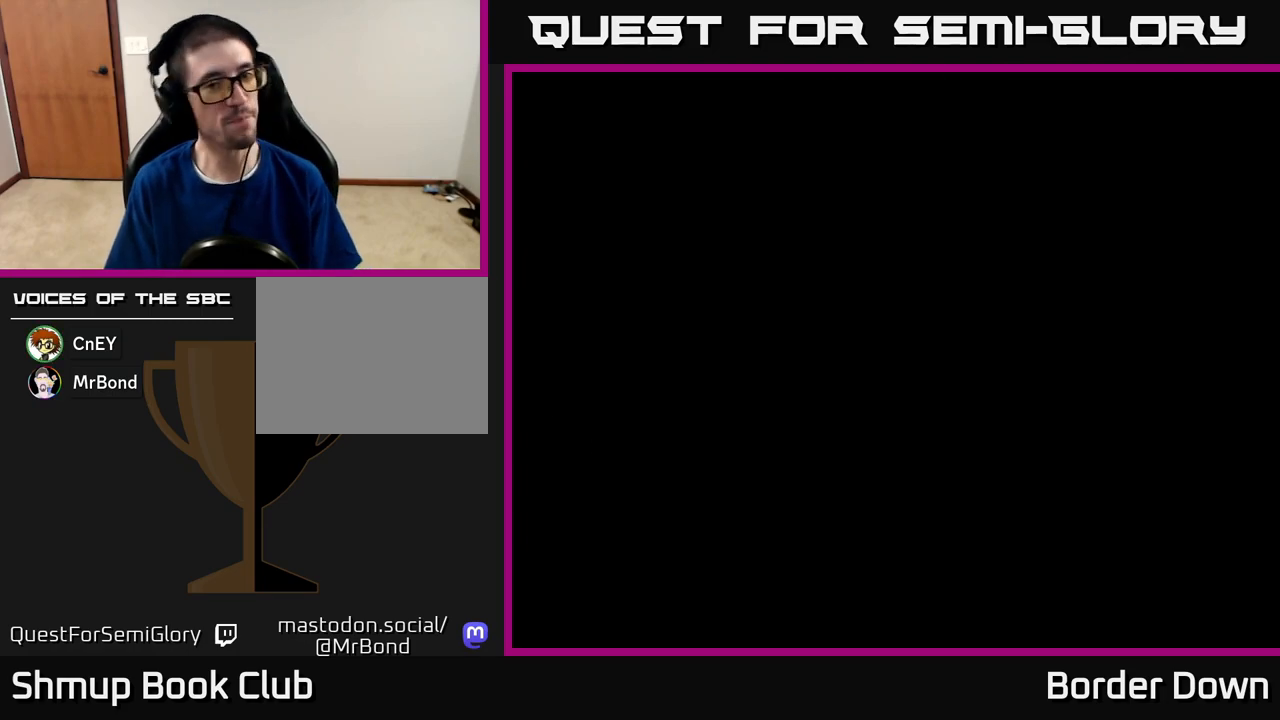
{"buttons": [], "left_stick": "center", "right_stick": "center", "events": [[17, "A", "down"], [150, "A", "up"], [317, "START", "down"], [450, "START", "up"]]}
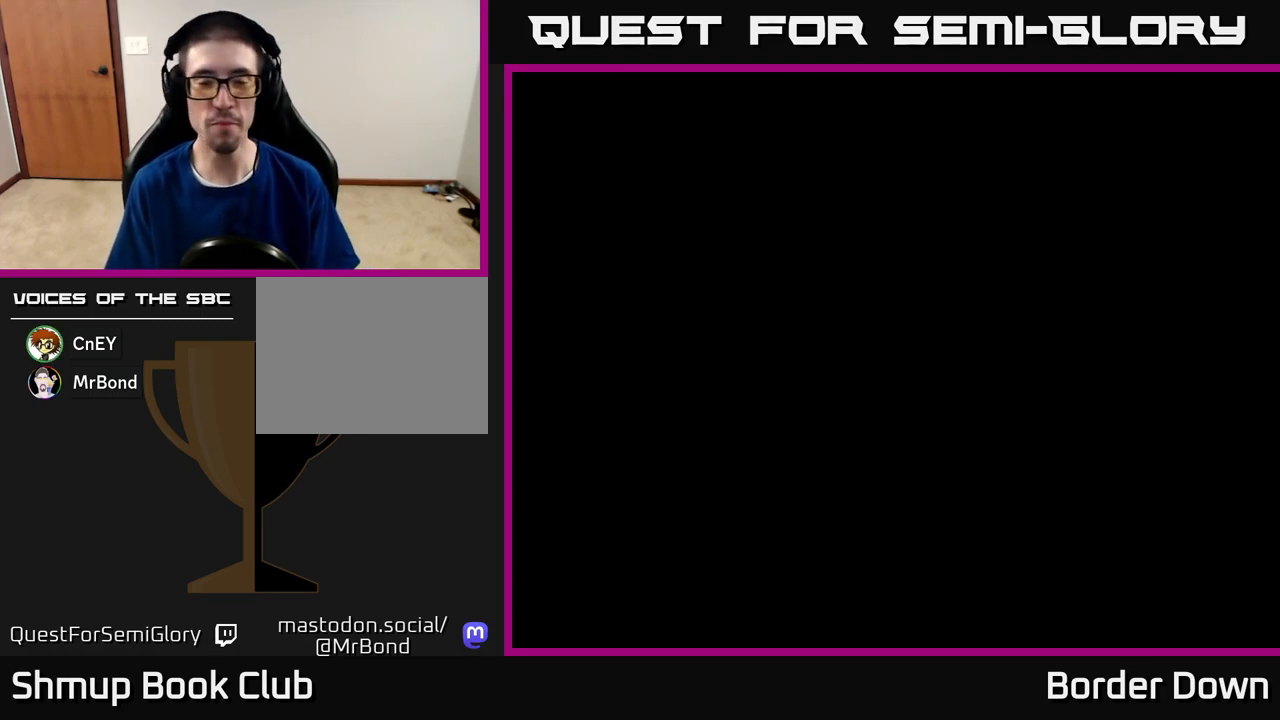
{"buttons": [], "left_stick": "center", "right_stick": "center", "events": [[133, "A", "down"], [250, "A", "up"], [367, "START", "down"], [500, "START", "up"]]}
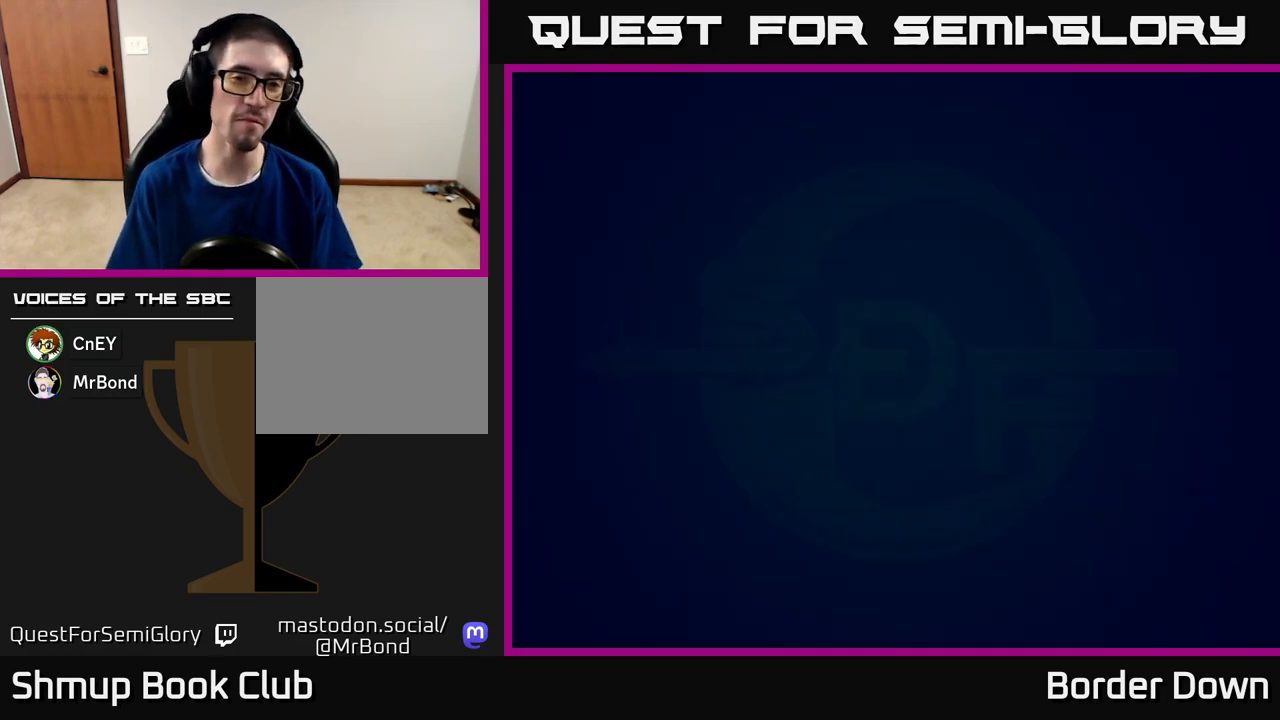
{"buttons": ["START"], "left_stick": "center", "right_stick": "center", "events": [[133, "START", "down"], [217, "START", "up"], [450, "START", "down"]]}
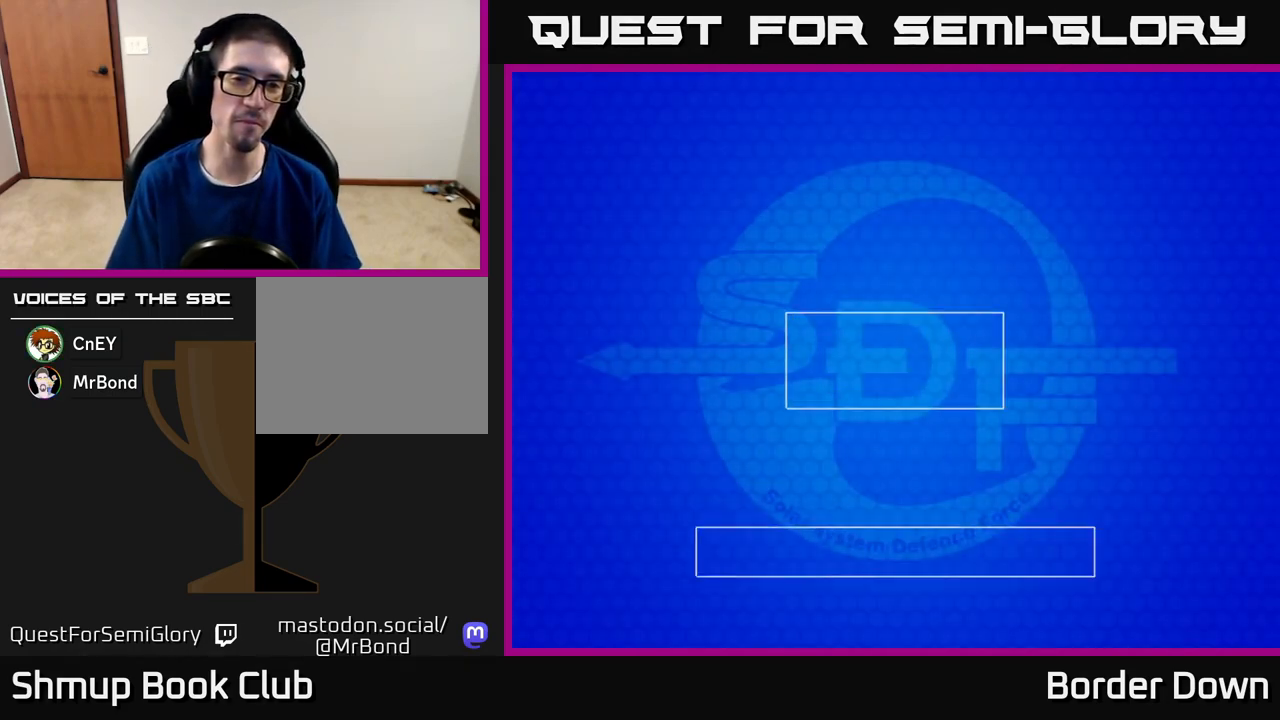
{"buttons": ["A"], "left_stick": "center", "right_stick": "center", "events": [[67, "START", "up"], [217, "START", "down"], [300, "START", "up"], [483, "A", "down"]]}
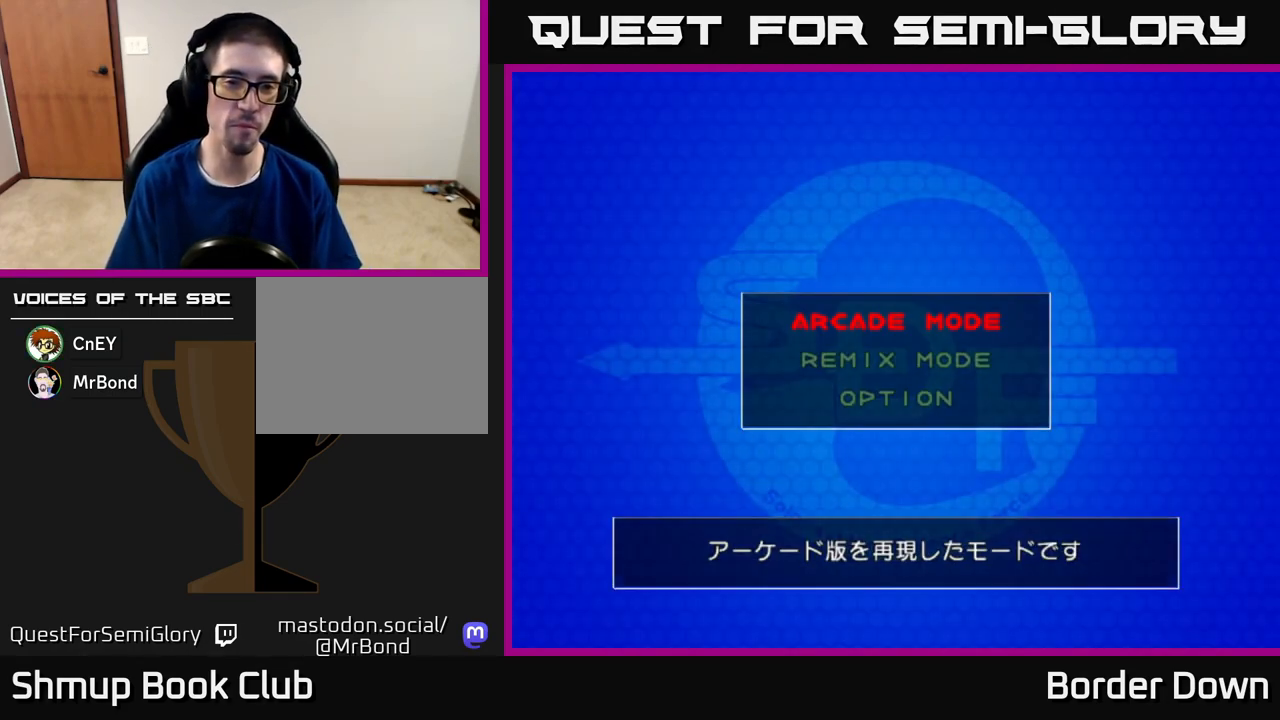
{"buttons": ["START"], "left_stick": "center", "right_stick": "center", "events": [[100, "A", "up"], [233, "START", "down"], [350, "START", "up"], [467, "START", "down"]]}
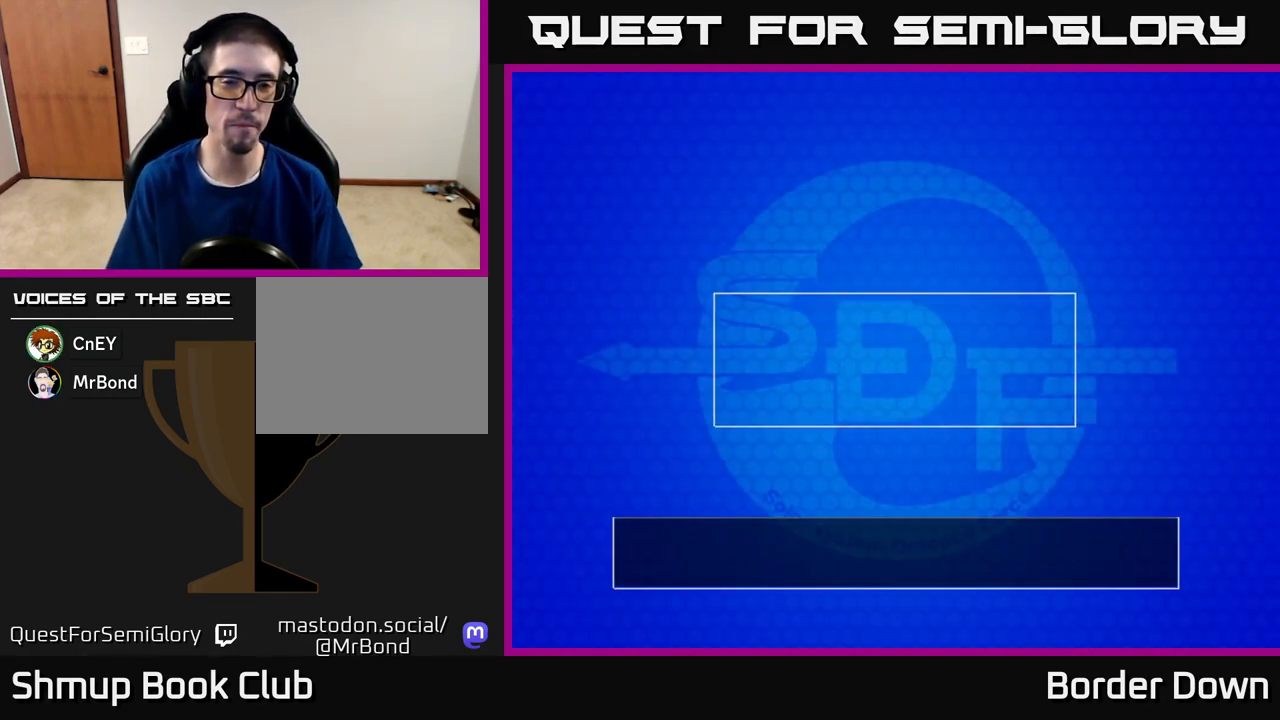
{"buttons": [], "left_stick": "center", "right_stick": "center", "events": [[50, "START", "up"], [233, "A", "down"], [367, "A", "up"]]}
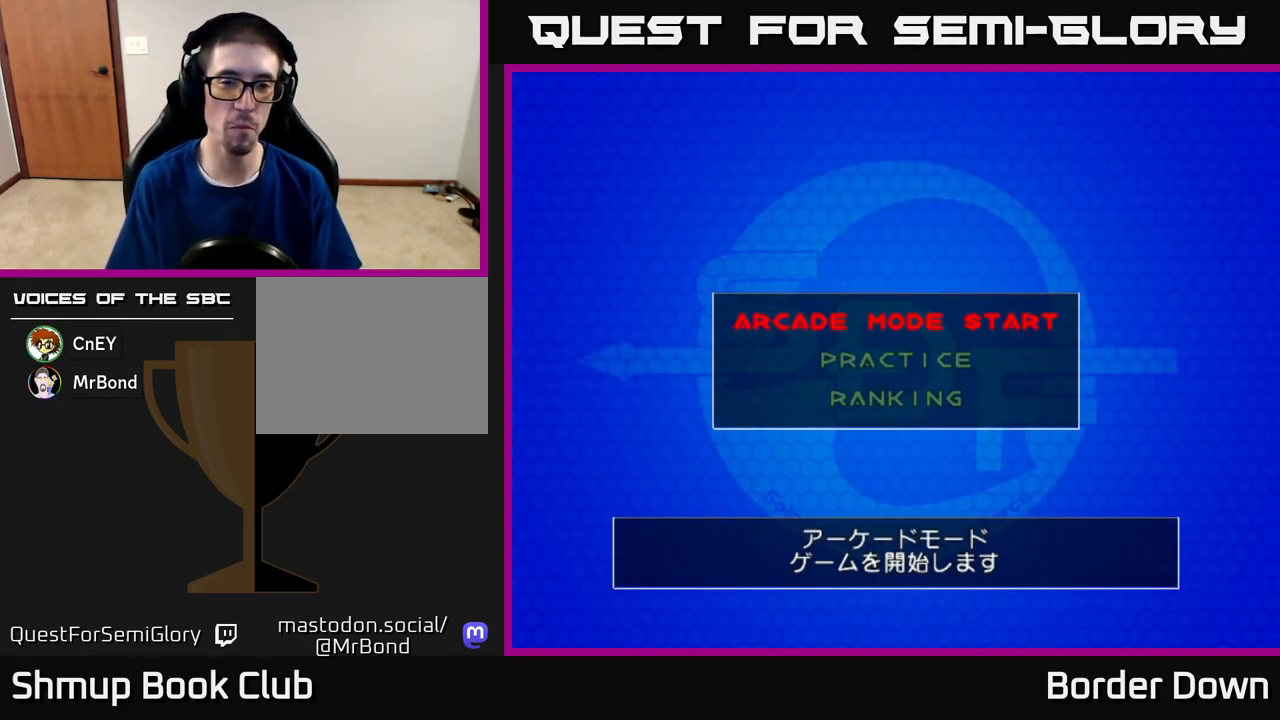
{"buttons": [], "left_stick": "center", "right_stick": "center", "events": [[133, "A", "down"], [283, "A", "up"], [350, "START", "down"], [467, "START", "up"]]}
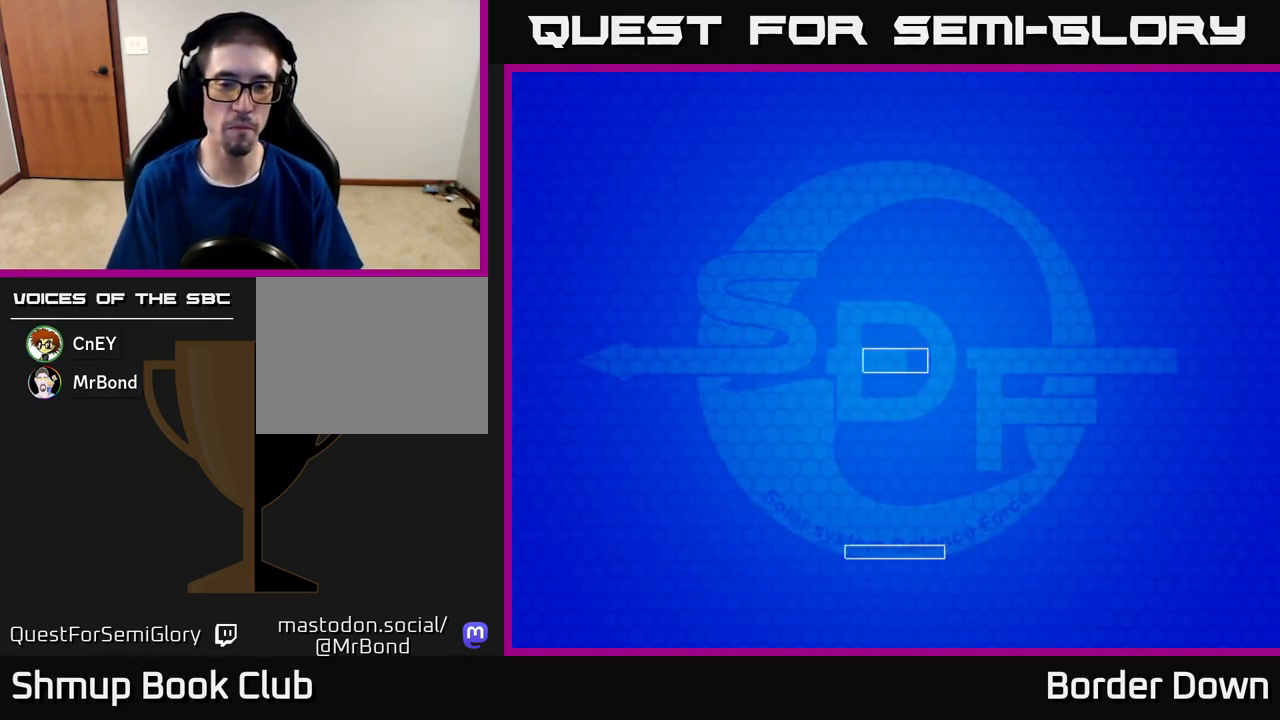
{"buttons": [], "left_stick": "center", "right_stick": "center", "events": [[50, "START", "down"], [150, "START", "up"], [300, "START", "down"], [383, "START", "up"]]}
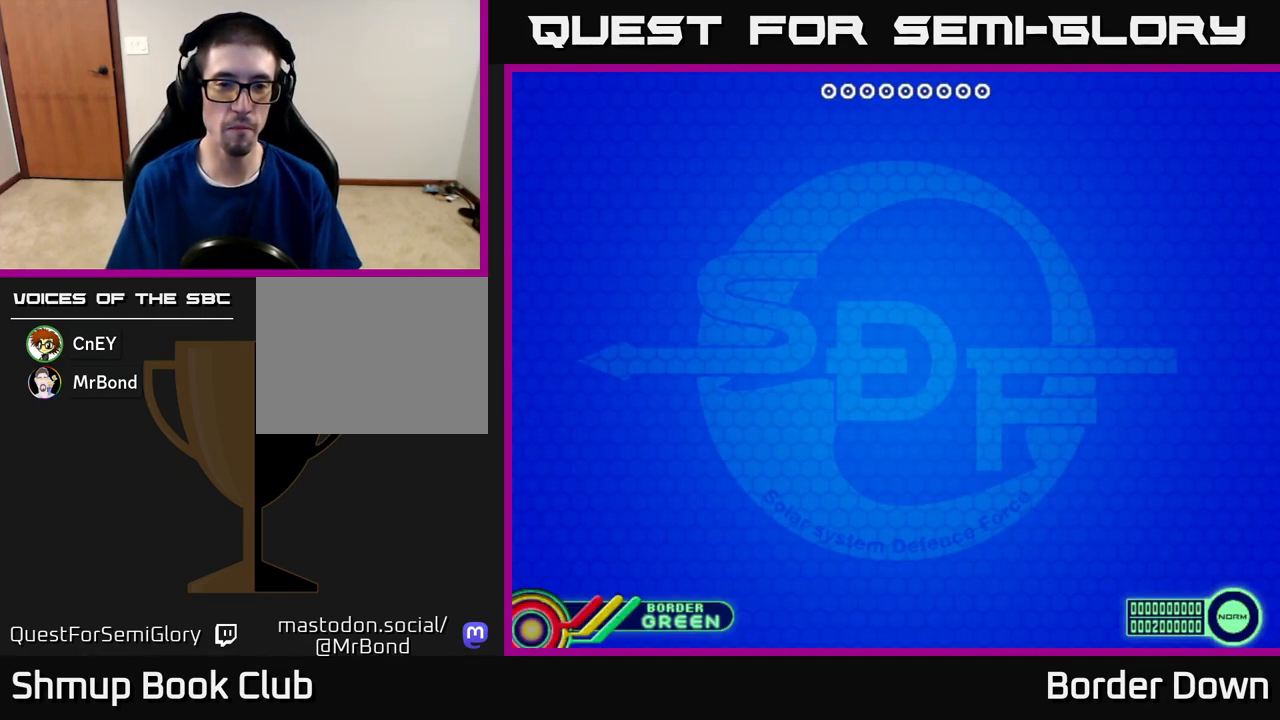
{"buttons": ["START"], "left_stick": "center", "right_stick": "center", "events": [[67, "A", "down"], [200, "A", "up"], [317, "START", "down"], [400, "START", "up"], [500, "START", "down"]]}
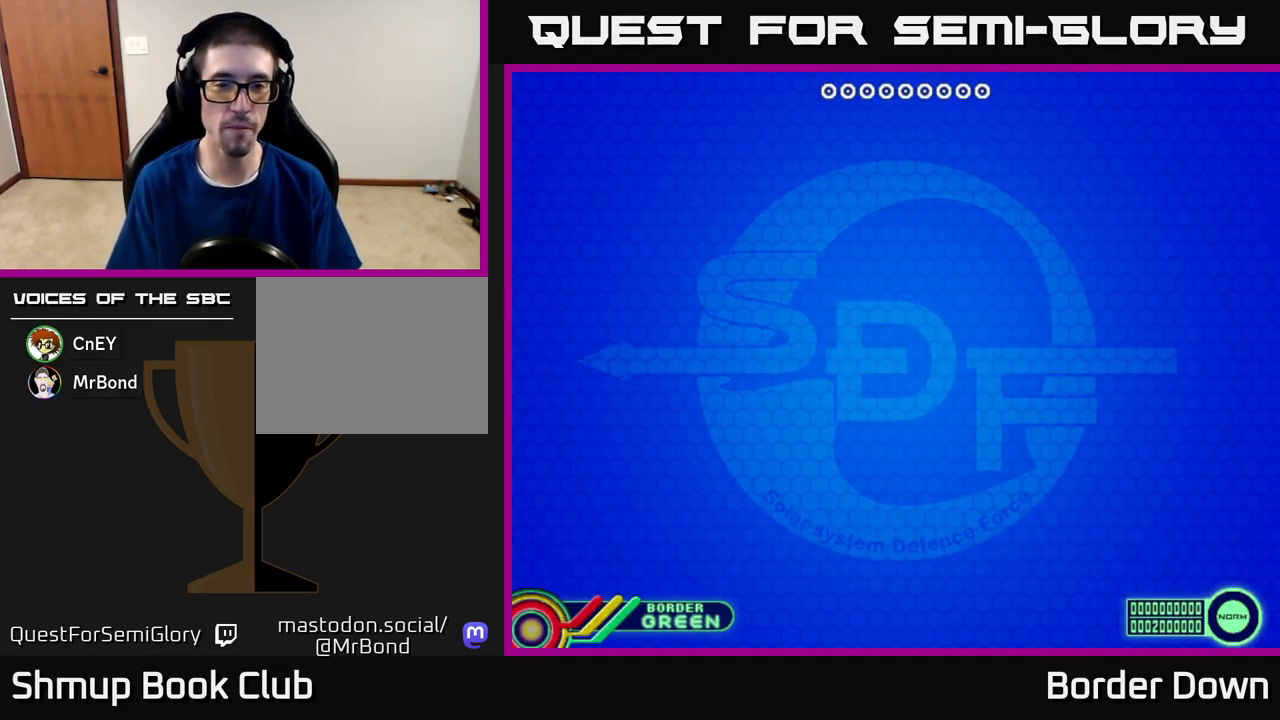
{"buttons": [], "left_stick": "center", "right_stick": "center", "events": [[83, "START", "up"], [183, "START", "down"], [233, "START", "up"], [350, "START", "down"], [417, "START", "up"]]}
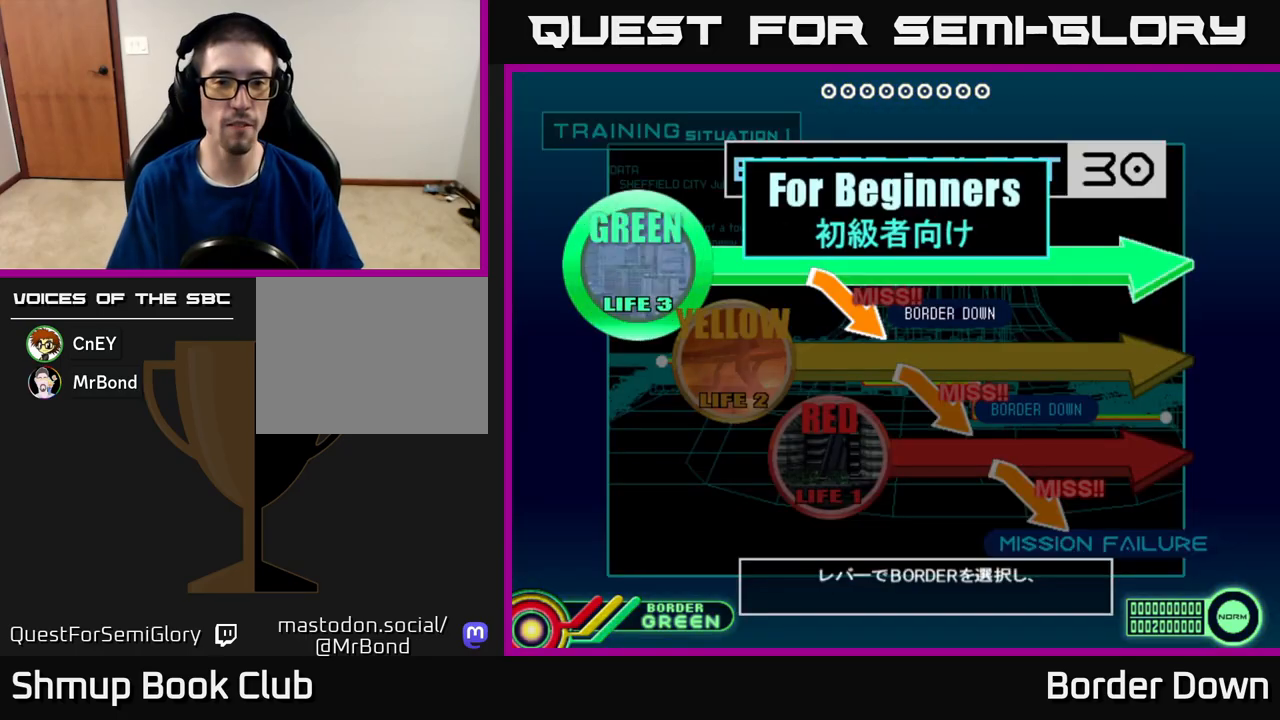
{"buttons": ["DPAD_DOWN"], "left_stick": "center", "right_stick": "center", "events": [[33, "START", "down"], [100, "START", "up"], [450, "DPAD_DOWN", "down"]]}
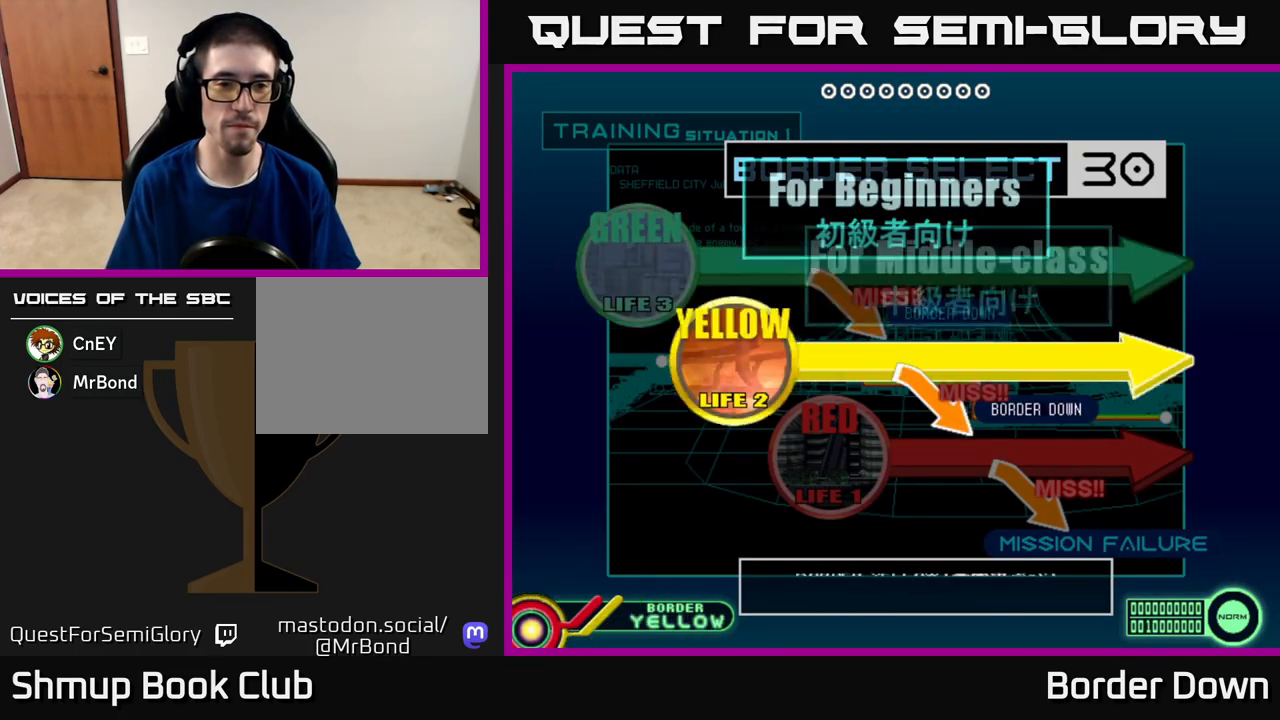
{"buttons": ["A"], "left_stick": "center", "right_stick": "center", "events": [[67, "DPAD_DOWN", "up"], [217, "START", "down"], [333, "START", "up"], [450, "A", "down"]]}
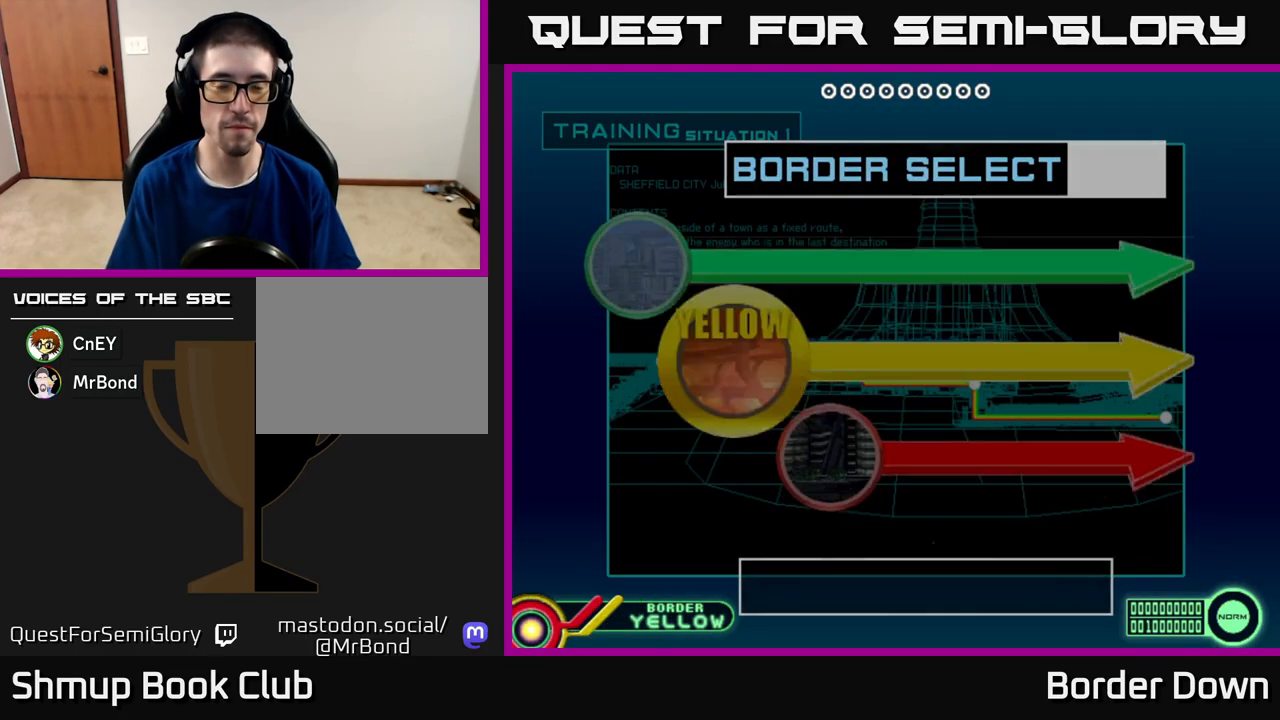
{"buttons": [], "left_stick": "center", "right_stick": "center", "events": [[67, "A", "up"], [250, "A", "down"], [350, "A", "up"]]}
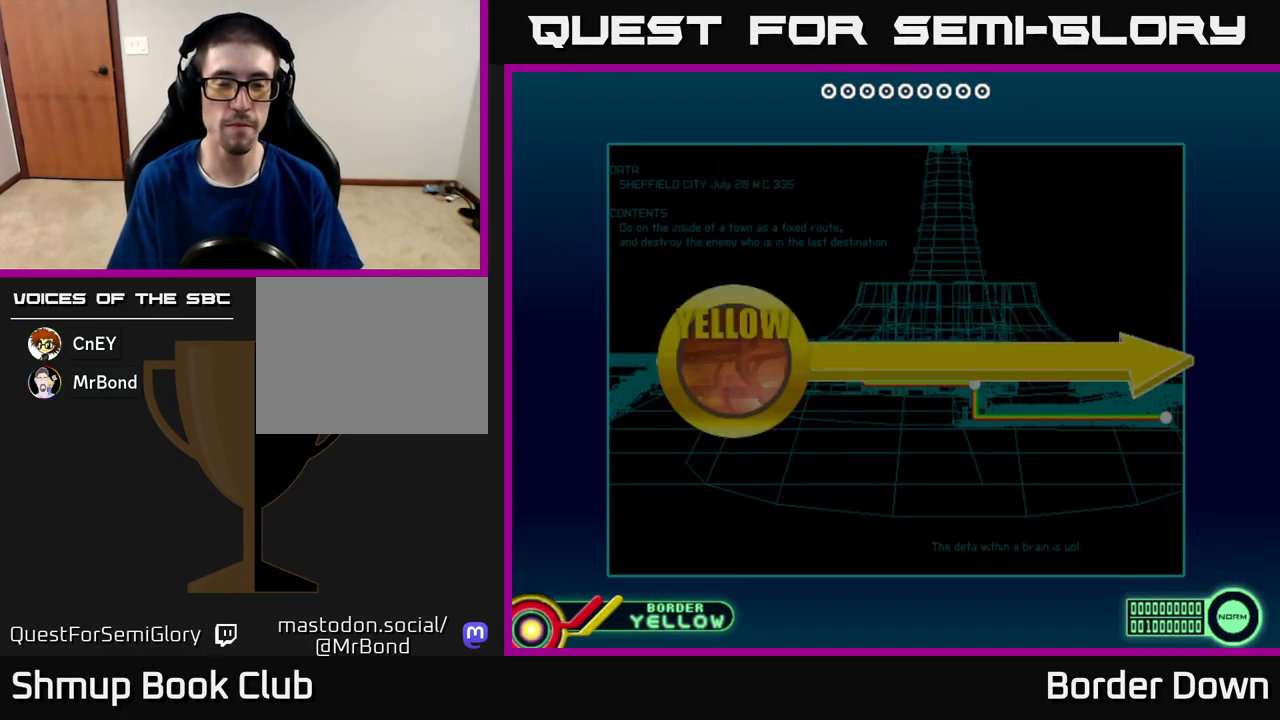
{"buttons": [], "left_stick": "center", "right_stick": "center", "events": [[17, "START", "down"], [117, "START", "up"], [217, "START", "down"], [267, "START", "up"], [433, "START", "down"], [500, "START", "up"]]}
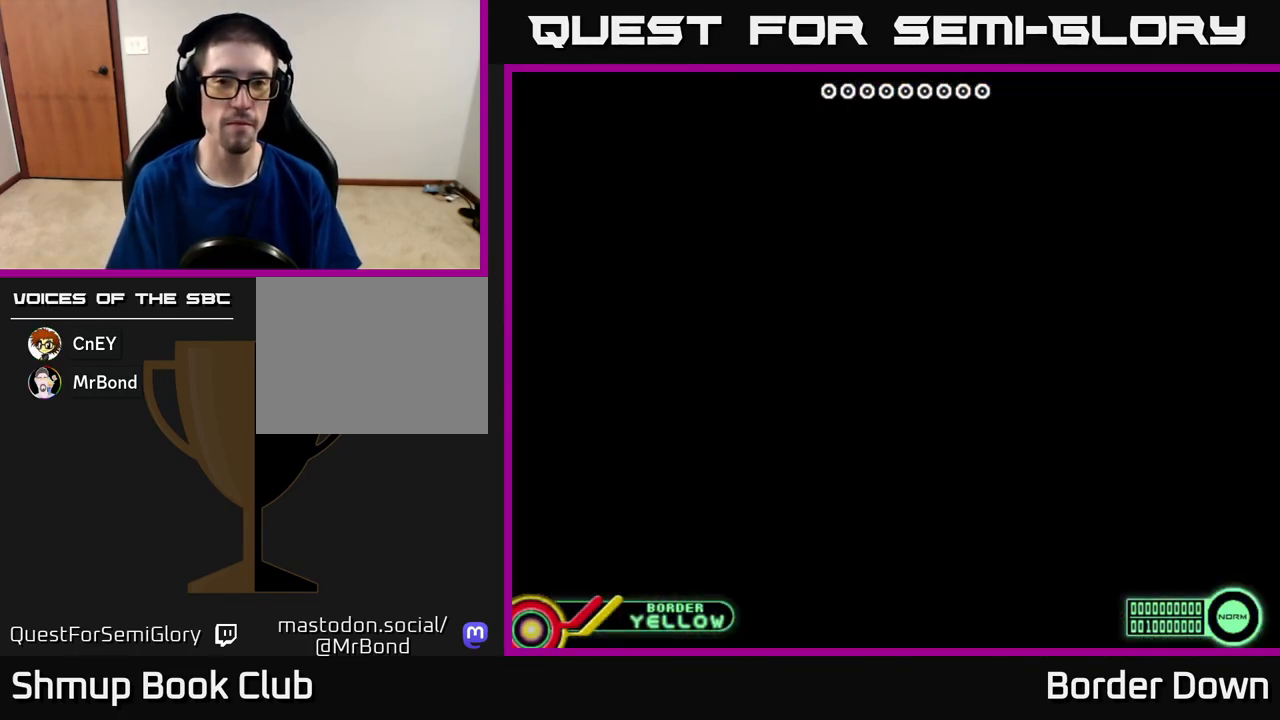
{"buttons": [], "left_stick": "center", "right_stick": "center", "events": []}
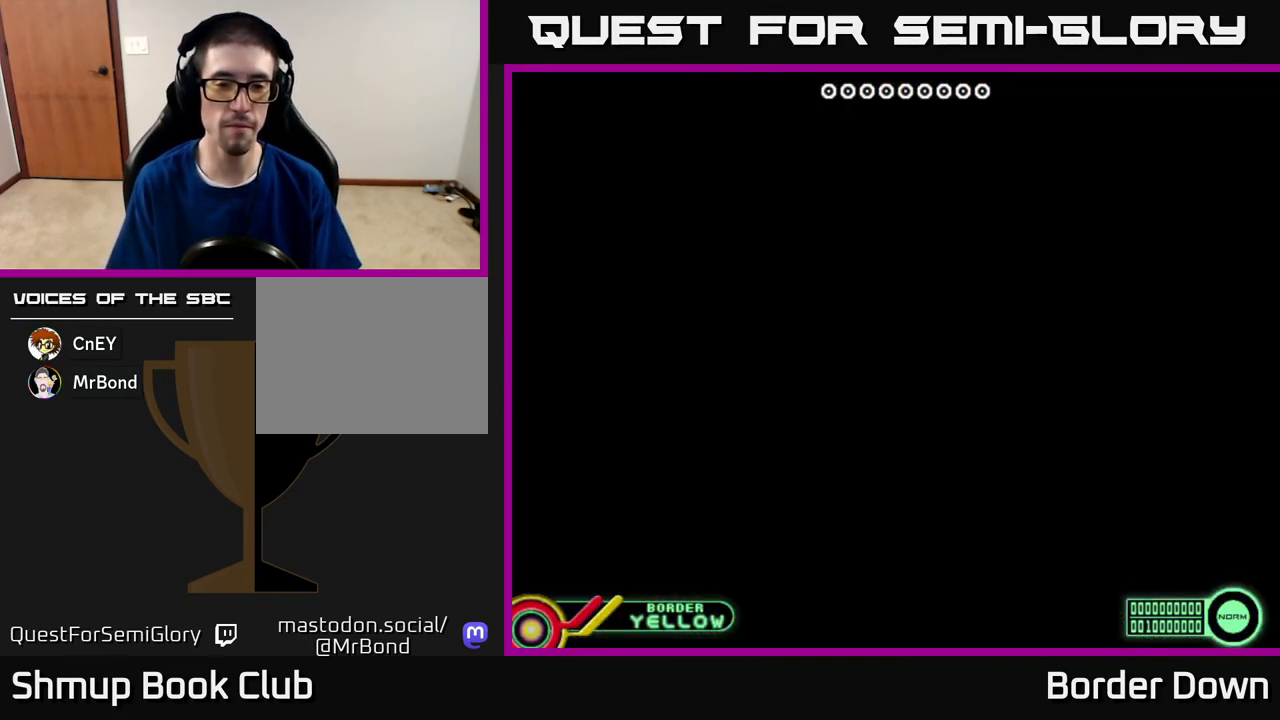
{"buttons": [], "left_stick": "center", "right_stick": "center", "events": []}
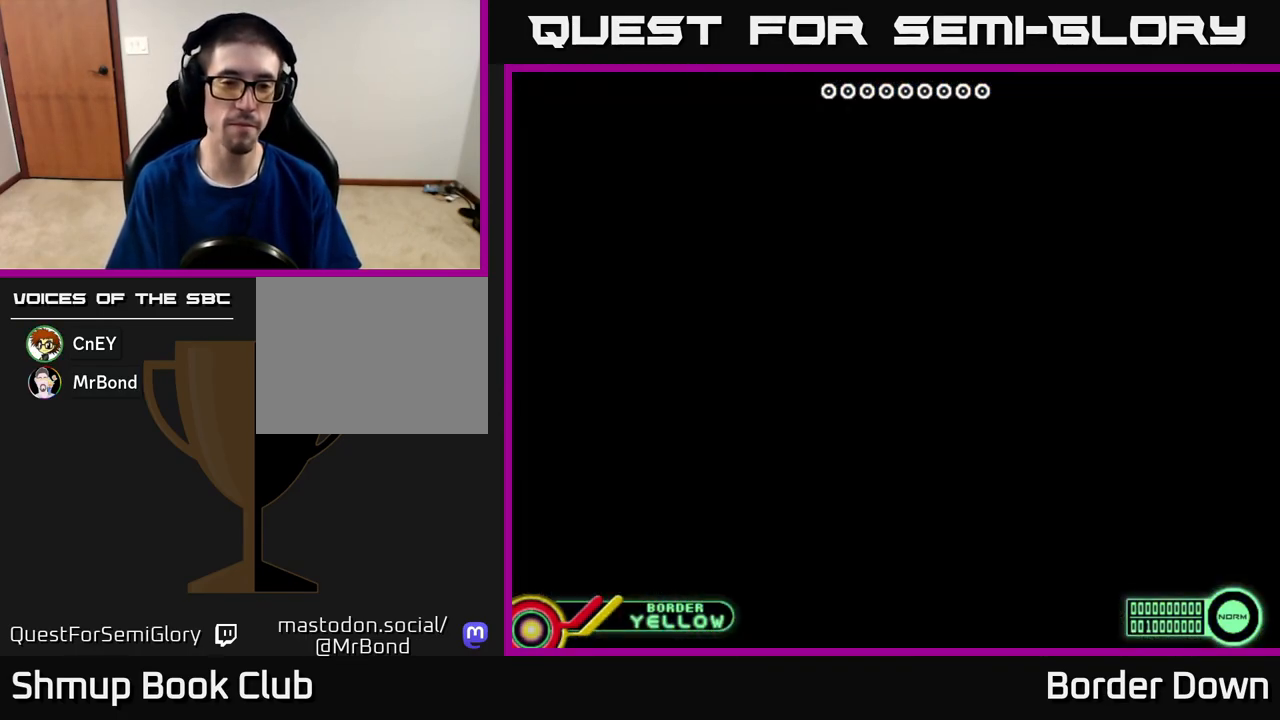
{"buttons": [], "left_stick": "center", "right_stick": "center", "events": []}
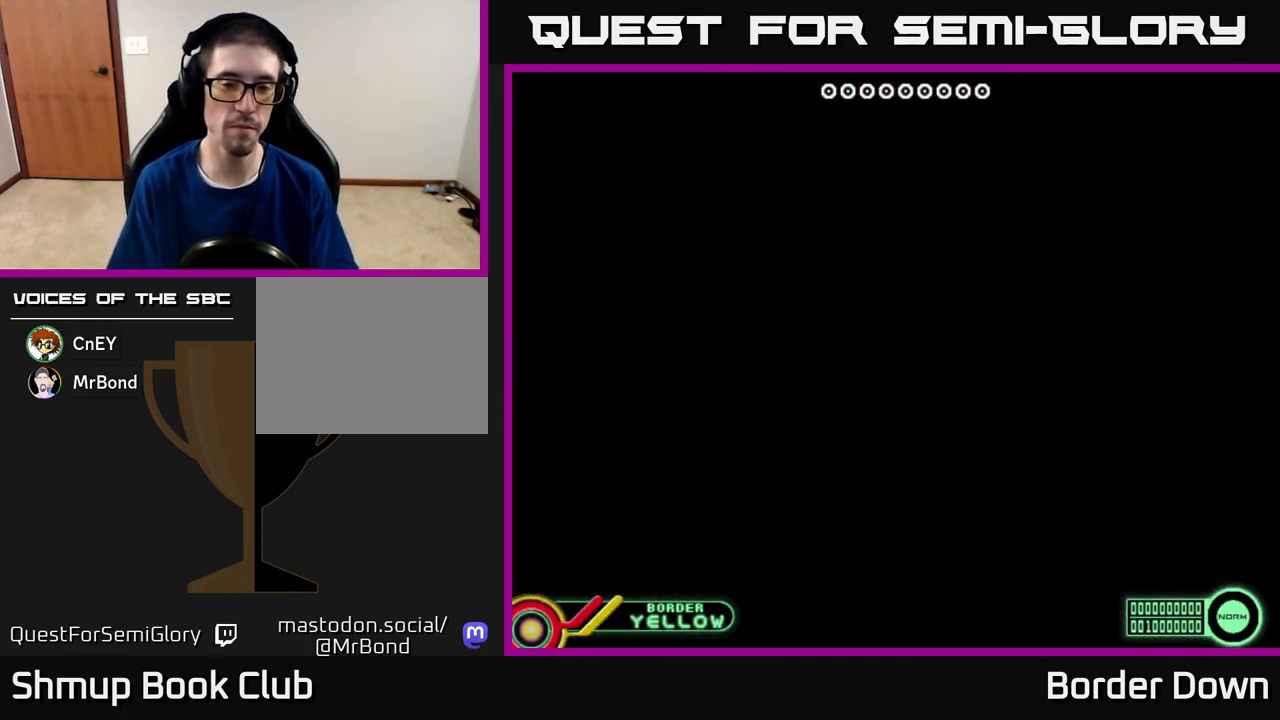
{"buttons": [], "left_stick": "center", "right_stick": "center", "events": []}
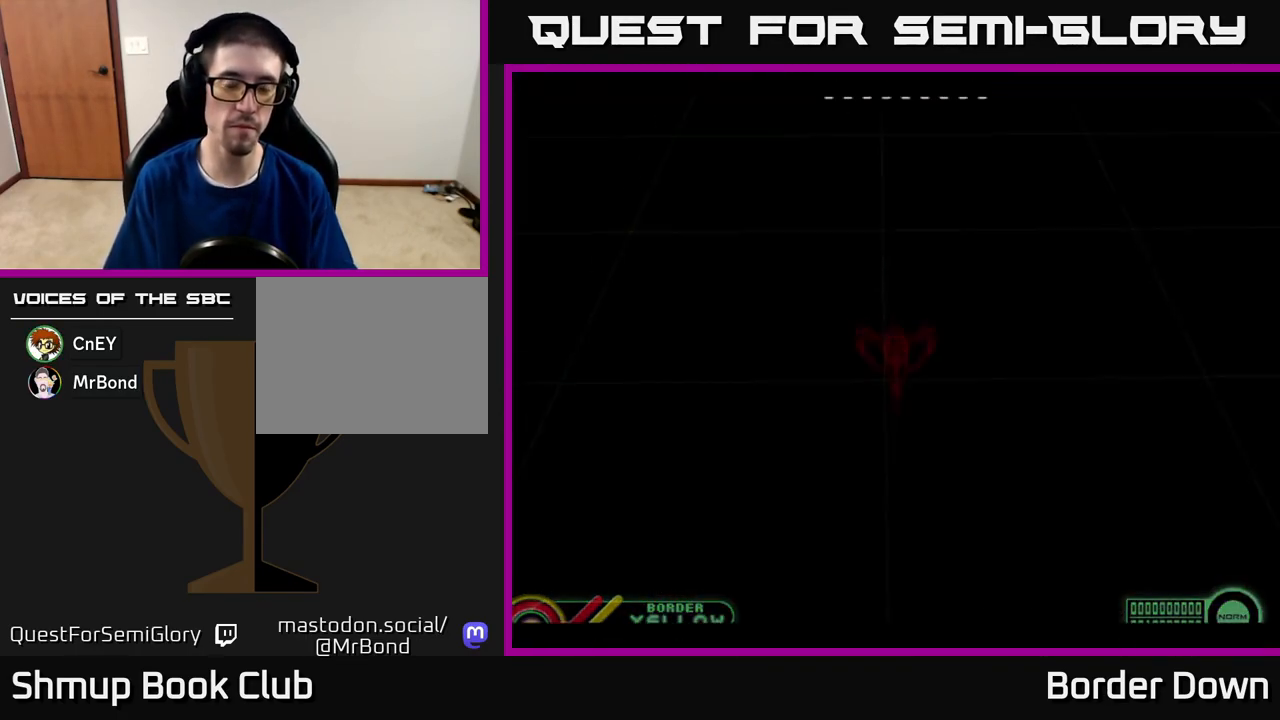
{"buttons": [], "left_stick": "center", "right_stick": "center", "events": []}
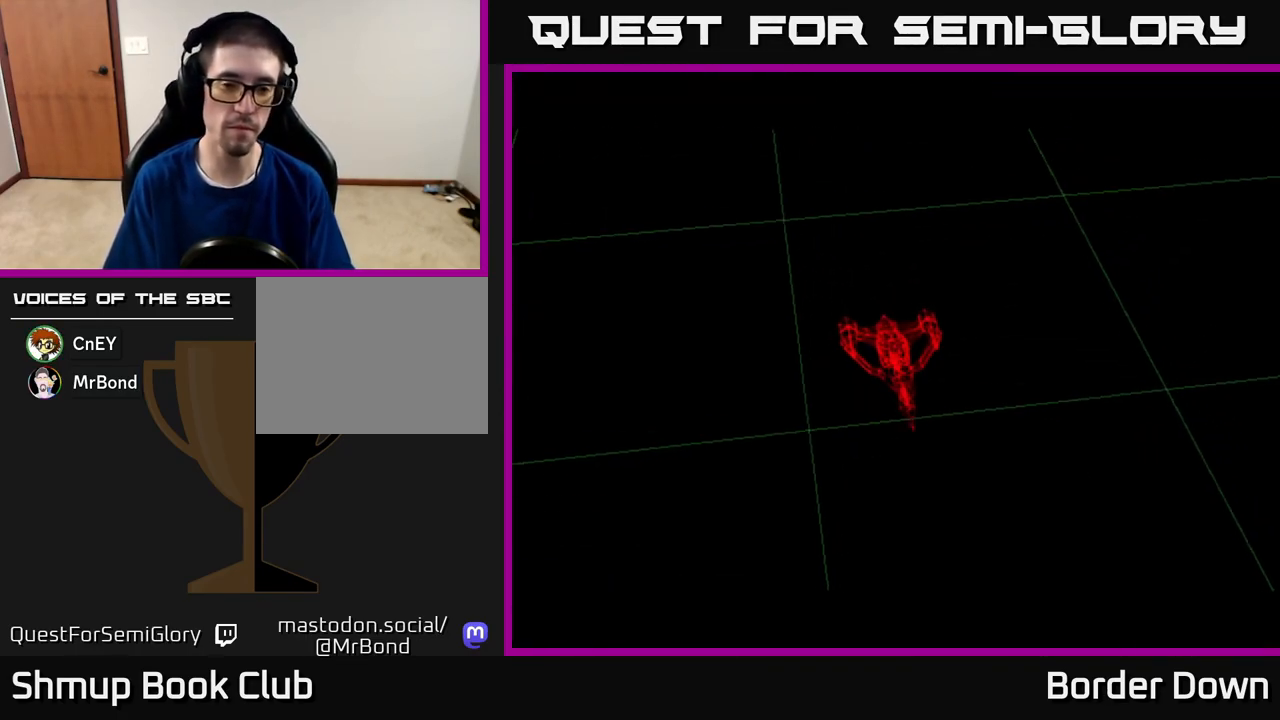
{"buttons": [], "left_stick": "center", "right_stick": "center", "events": [[283, "START", "down"], [367, "START", "up"]]}
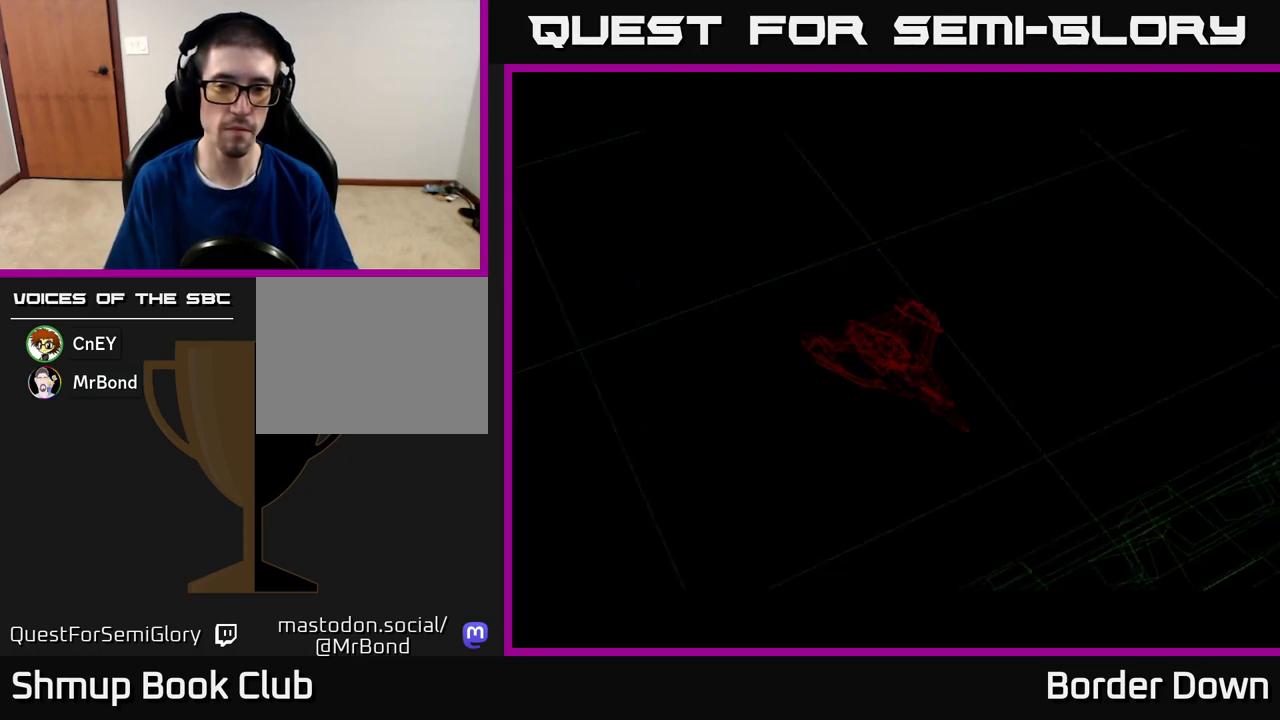
{"buttons": [], "left_stick": "center", "right_stick": "center", "events": [[50, "X", "down"], [250, "X", "up"], [367, "X", "down"], [417, "X", "up"]]}
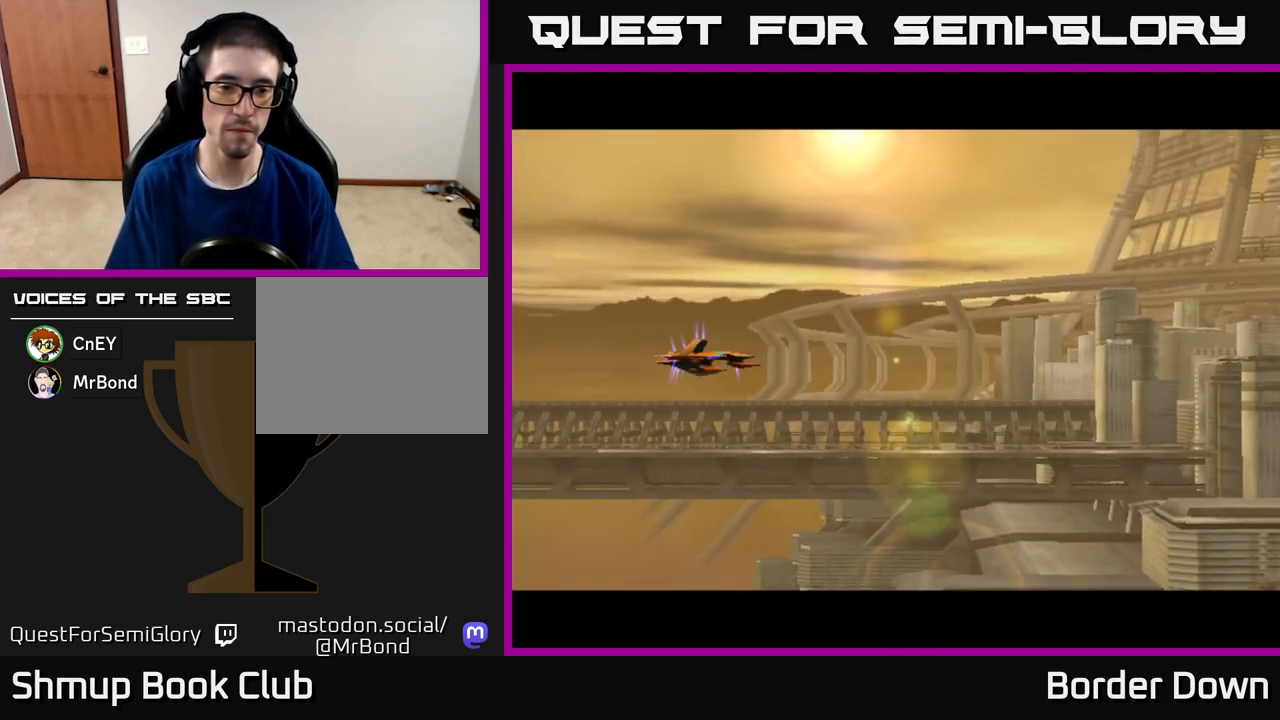
{"buttons": ["X"], "left_stick": "center", "right_stick": "center", "events": [[450, "X", "down"]]}
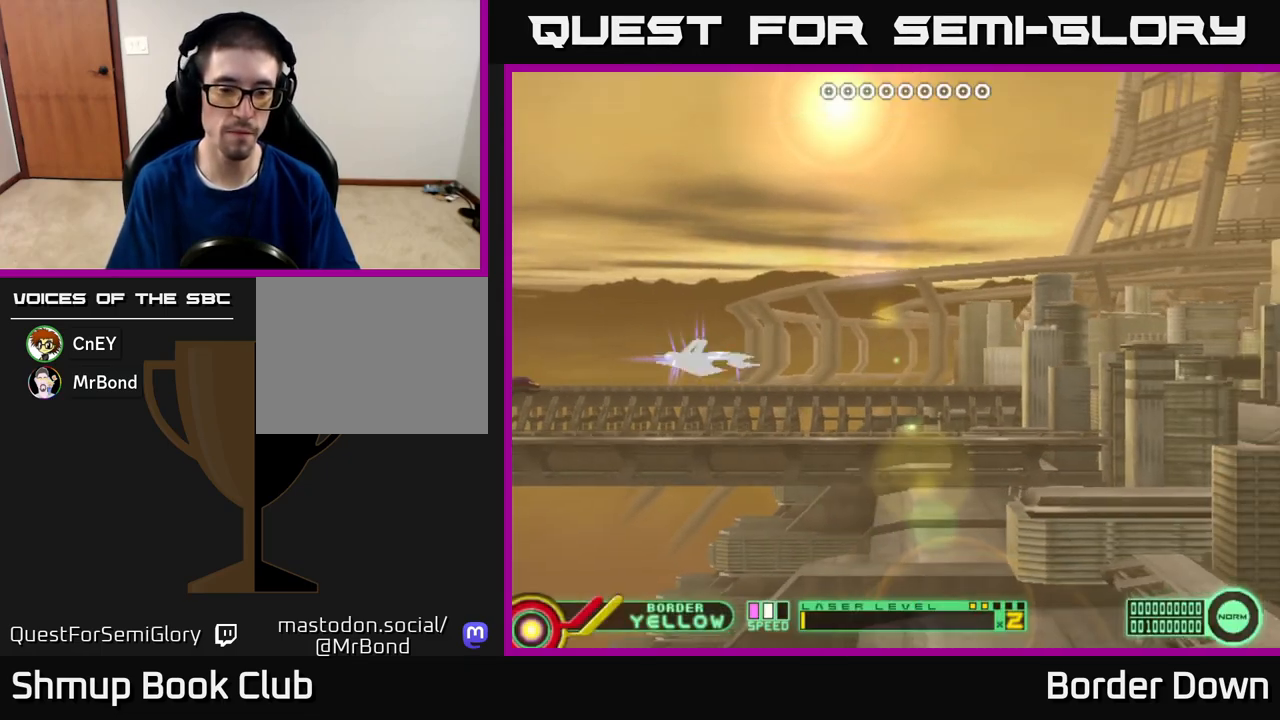
{"buttons": ["A", "DPAD_UP"], "left_stick": "center", "right_stick": "center", "events": [[33, "X", "up"], [117, "X", "down"], [183, "X", "up"], [250, "DPAD_DOWN", "down"], [367, "A", "down"], [417, "A", "up"], [450, "DPAD_DOWN", "up"], [500, "A", "down"], [500, "DPAD_UP", "down"]]}
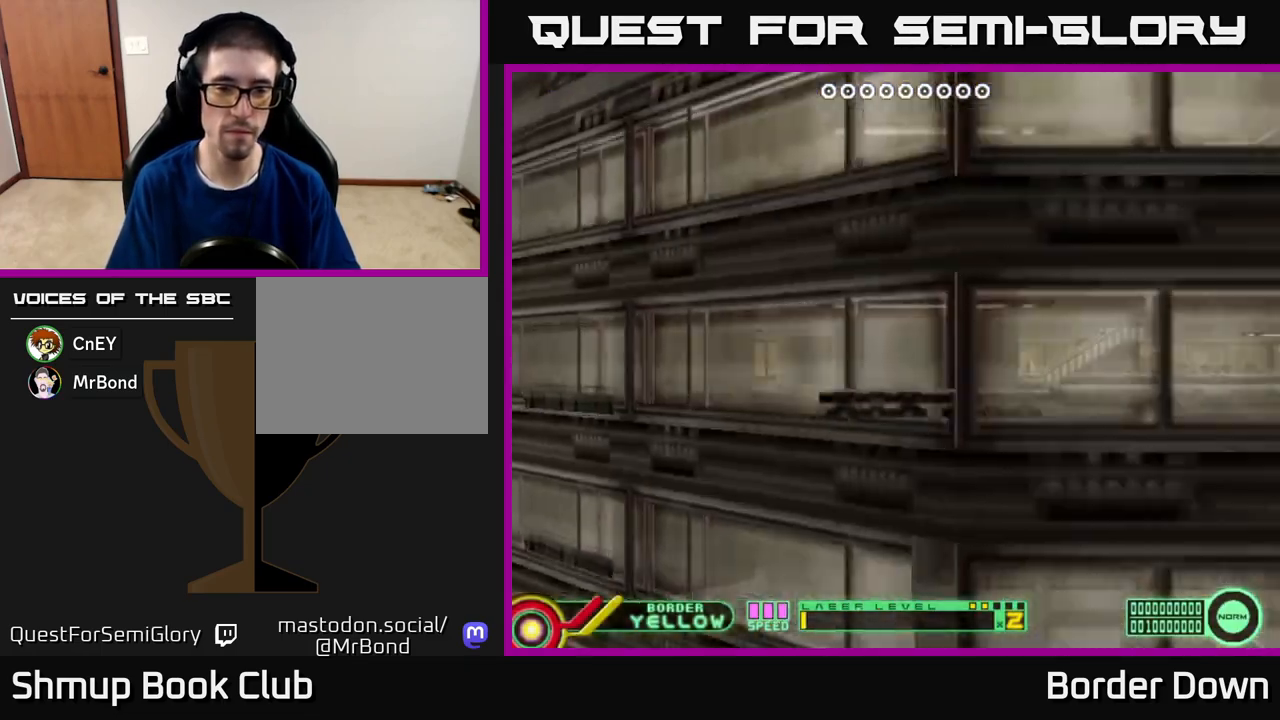
{"buttons": ["DPAD_UP", "DPAD_RIGHT"], "left_stick": "center", "right_stick": "center", "events": [[50, "A", "up"], [133, "A", "down"], [200, "A", "up"], [267, "A", "down"], [300, "DPAD_RIGHT", "down"], [333, "A", "up"], [417, "A", "down"], [483, "A", "up"]]}
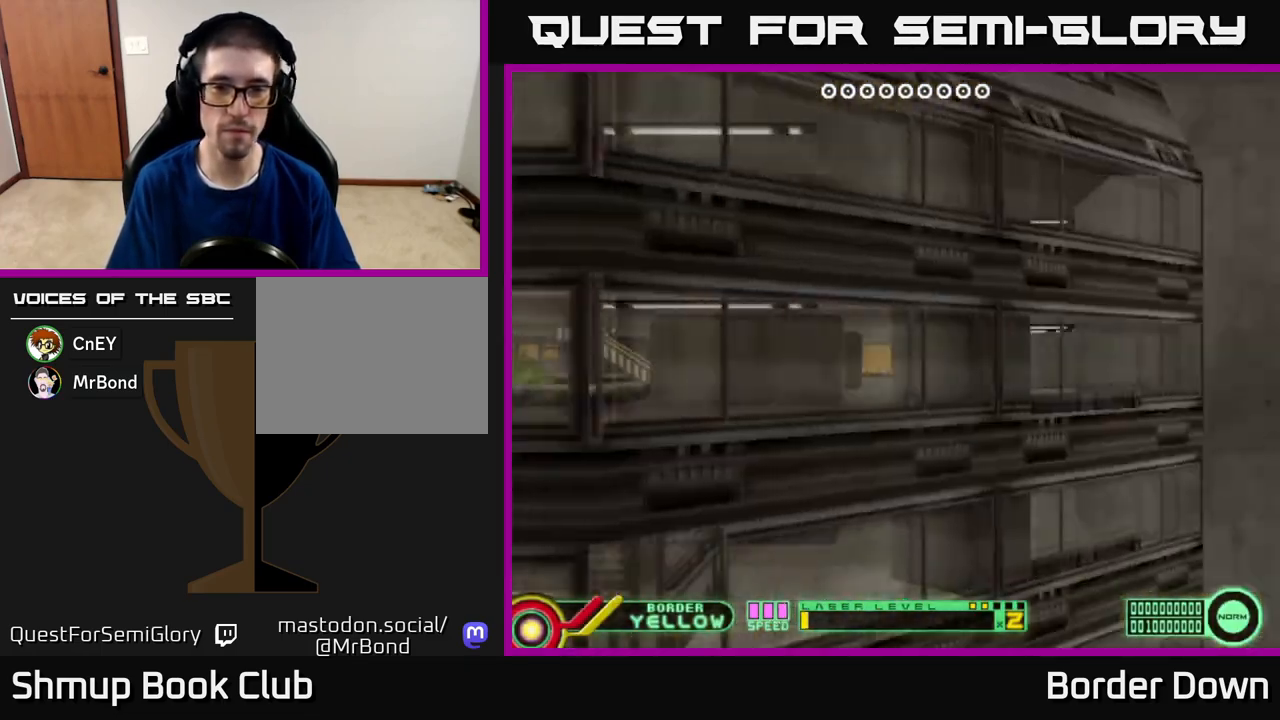
{"buttons": ["DPAD_DOWN"], "left_stick": "center", "right_stick": "center", "events": [[67, "A", "down"], [67, "DPAD_UP", "up"], [133, "A", "up"], [133, "DPAD_DOWN", "down"], [167, "DPAD_RIGHT", "up"], [233, "A", "down"], [317, "A", "up"], [400, "A", "down"], [483, "A", "up"]]}
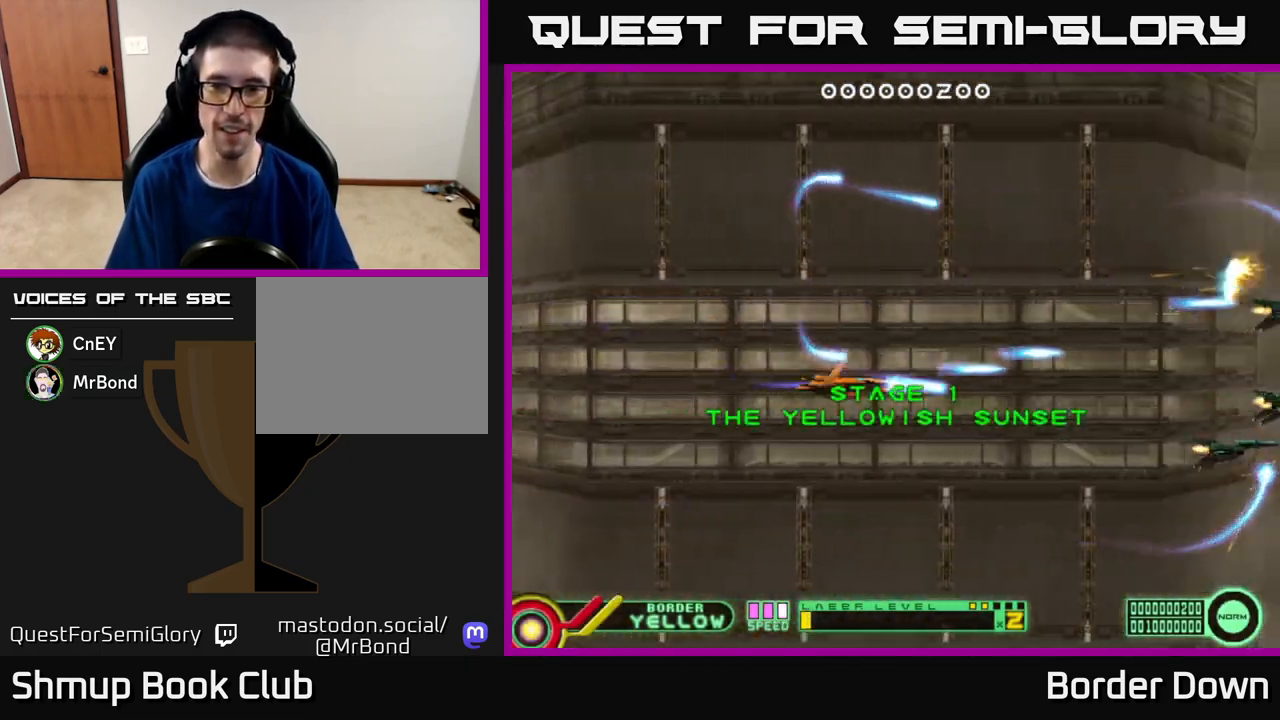
{"buttons": ["DPAD_UP"], "left_stick": "center", "right_stick": "center", "events": [[67, "A", "down"], [150, "A", "up"], [167, "DPAD_DOWN", "up"], [233, "A", "down"], [233, "DPAD_UP", "down"], [300, "A", "up"], [383, "A", "down"], [450, "A", "up"]]}
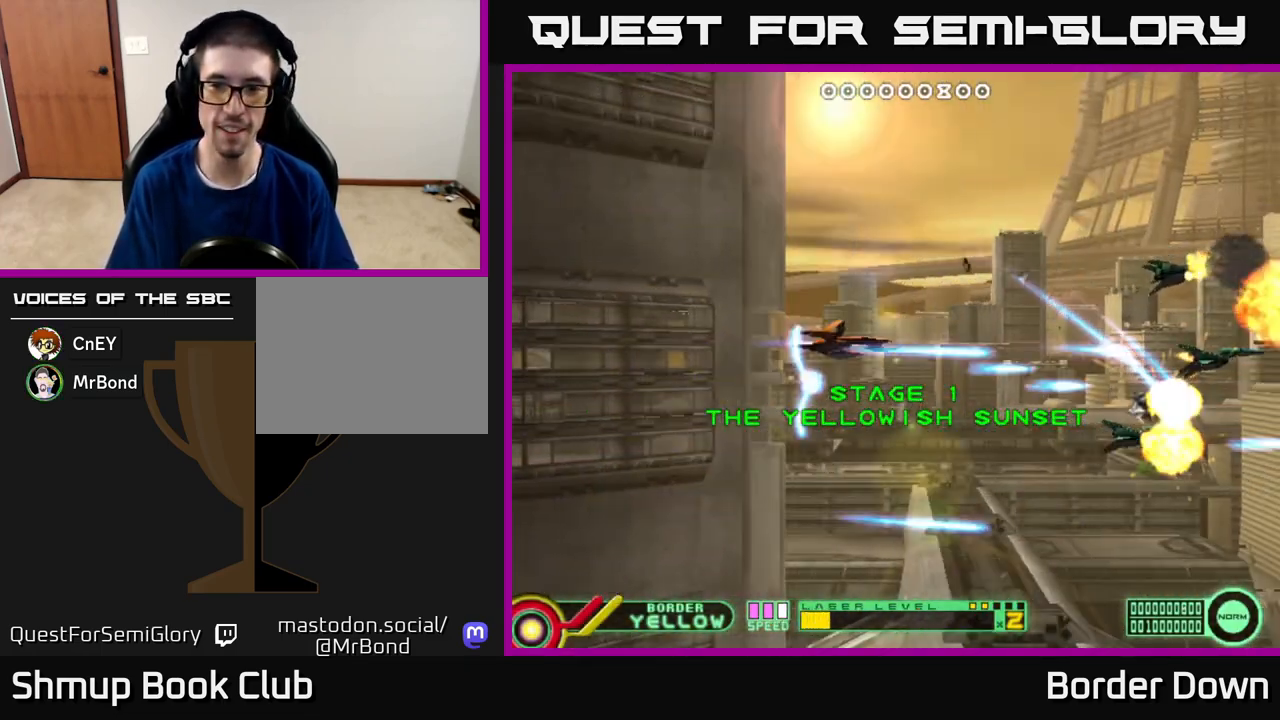
{"buttons": ["A", "DPAD_DOWN"], "left_stick": "center", "right_stick": "center", "events": [[17, "A", "down"], [83, "A", "up"], [150, "A", "down"], [233, "A", "up"], [300, "DPAD_LEFT", "down"], [317, "A", "down"], [383, "A", "up"], [383, "DPAD_UP", "up"], [450, "A", "down"], [450, "DPAD_DOWN", "down"], [483, "DPAD_LEFT", "up"]]}
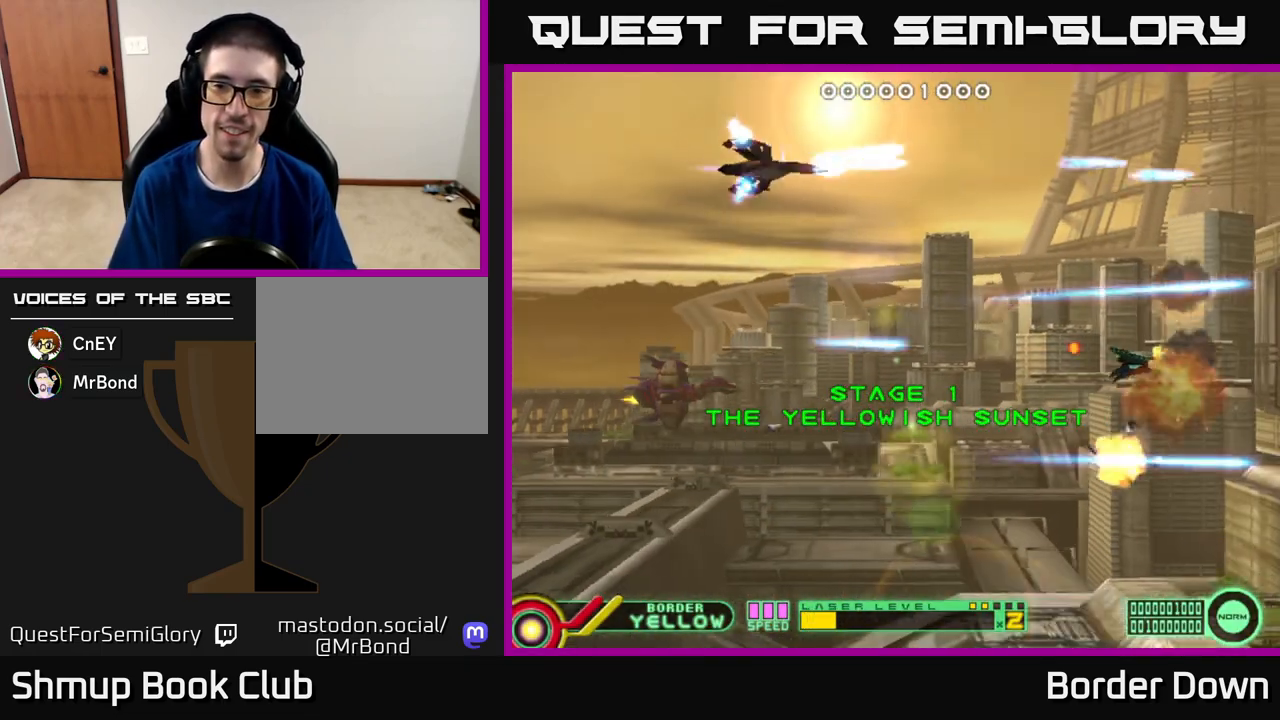
{"buttons": ["A", "DPAD_DOWN", "DPAD_RIGHT"], "left_stick": "center", "right_stick": "center", "events": [[50, "A", "up"], [133, "A", "down"], [217, "A", "up"], [300, "A", "down"], [383, "A", "up"], [433, "DPAD_RIGHT", "down"], [467, "A", "down"]]}